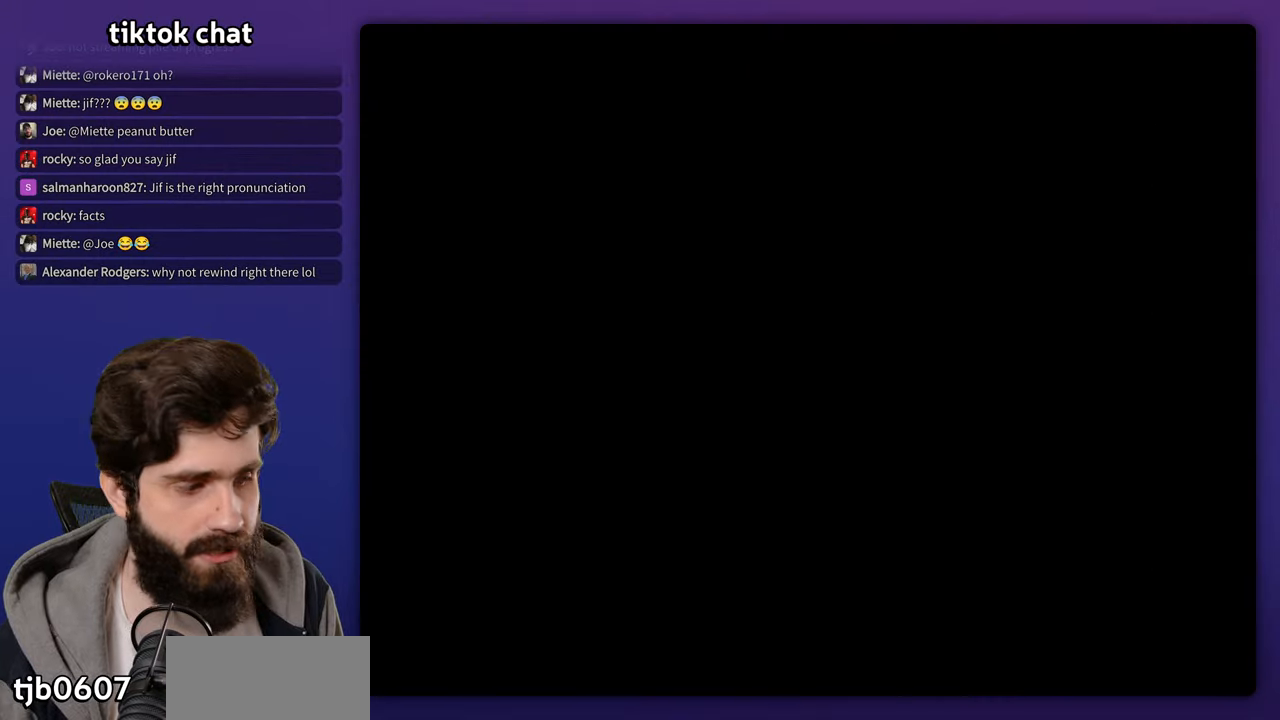
Gameplay with a controller (Nintendo layout); each line is a JSON object with the inputs held at the frame after it. "events" lists button and stick changes between this image and that frame as [ms after this image, input, new state], when the widget could be followed in between. Not read: DPAD_RIGHT L3 R3 Y.
{"buttons": [], "events": []}
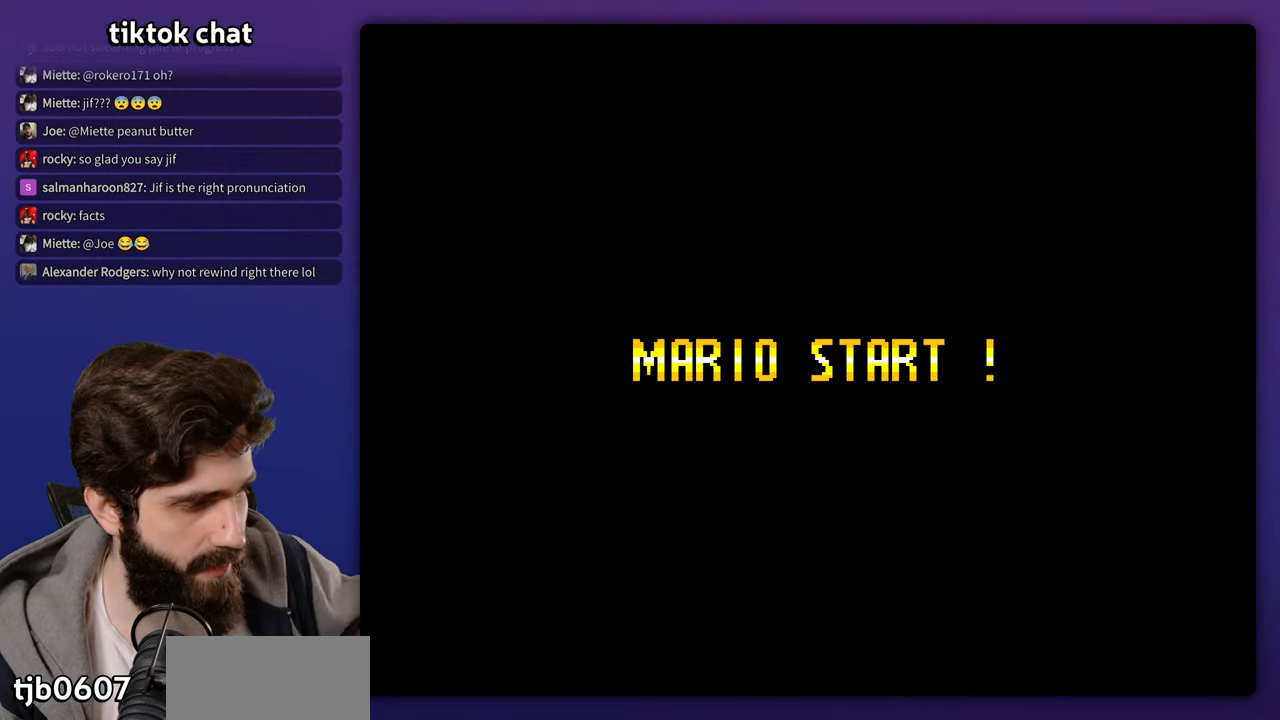
{"buttons": [], "events": []}
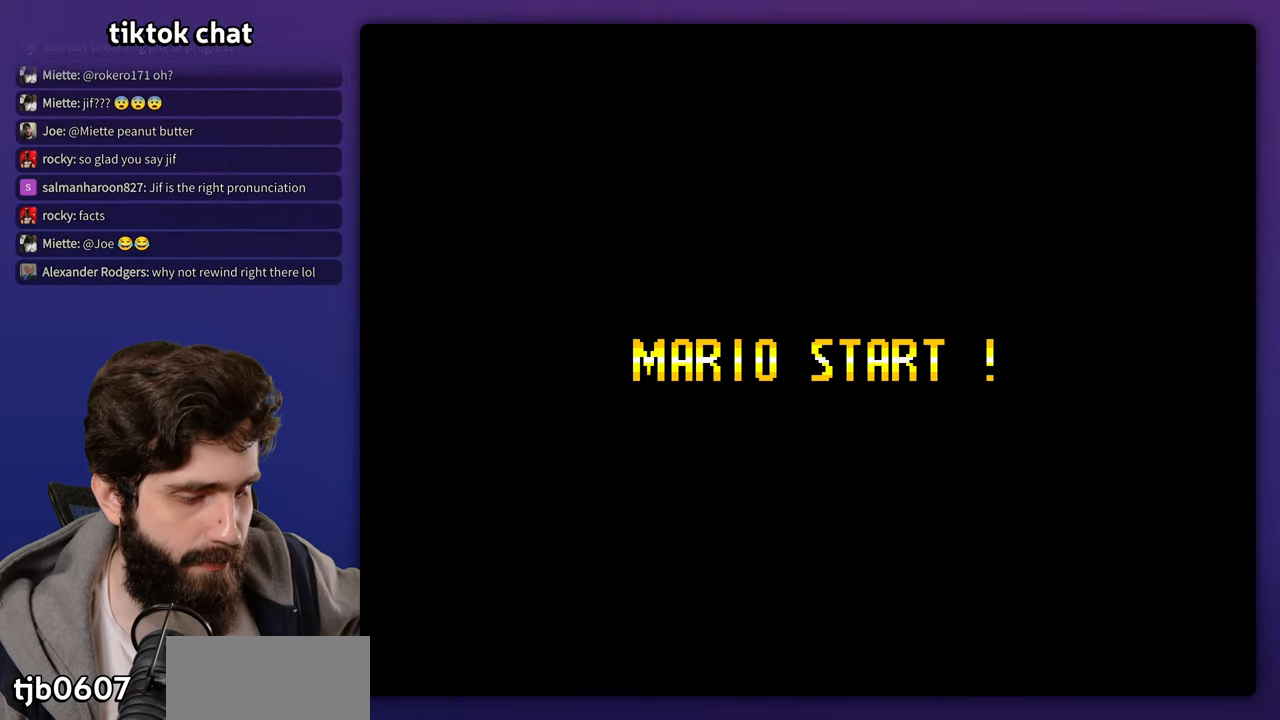
{"buttons": [], "events": []}
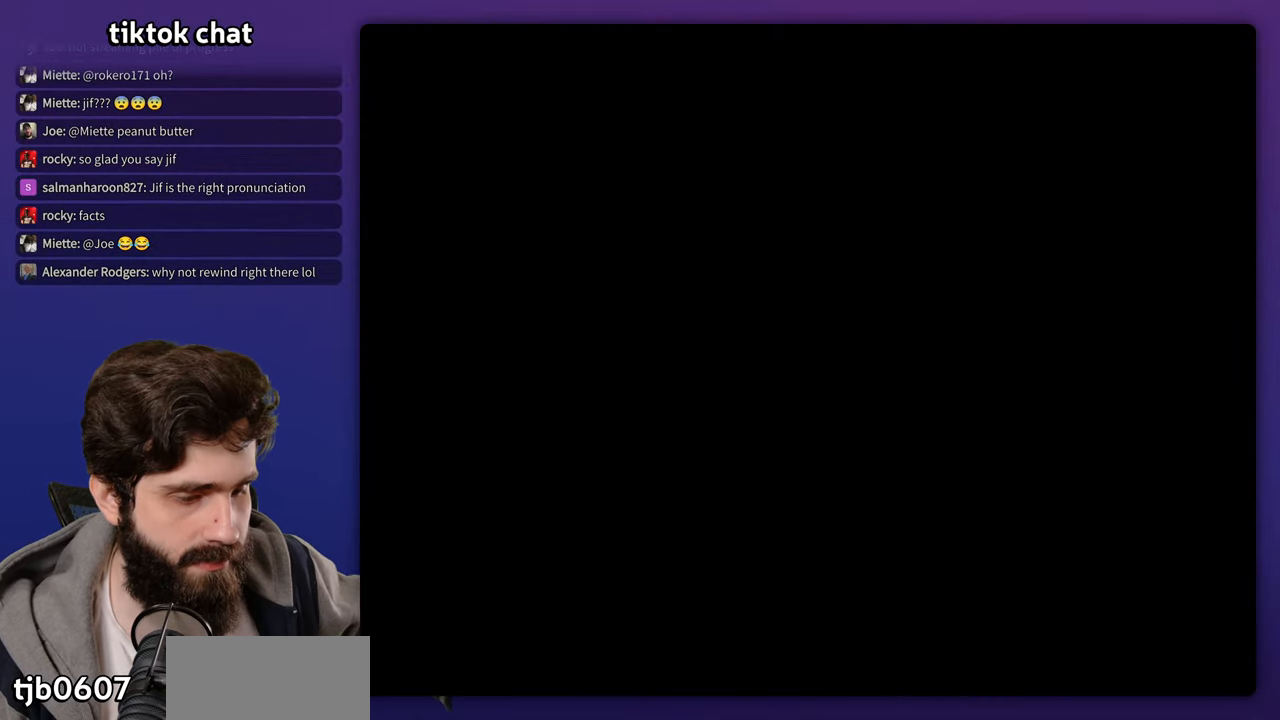
{"buttons": [], "events": []}
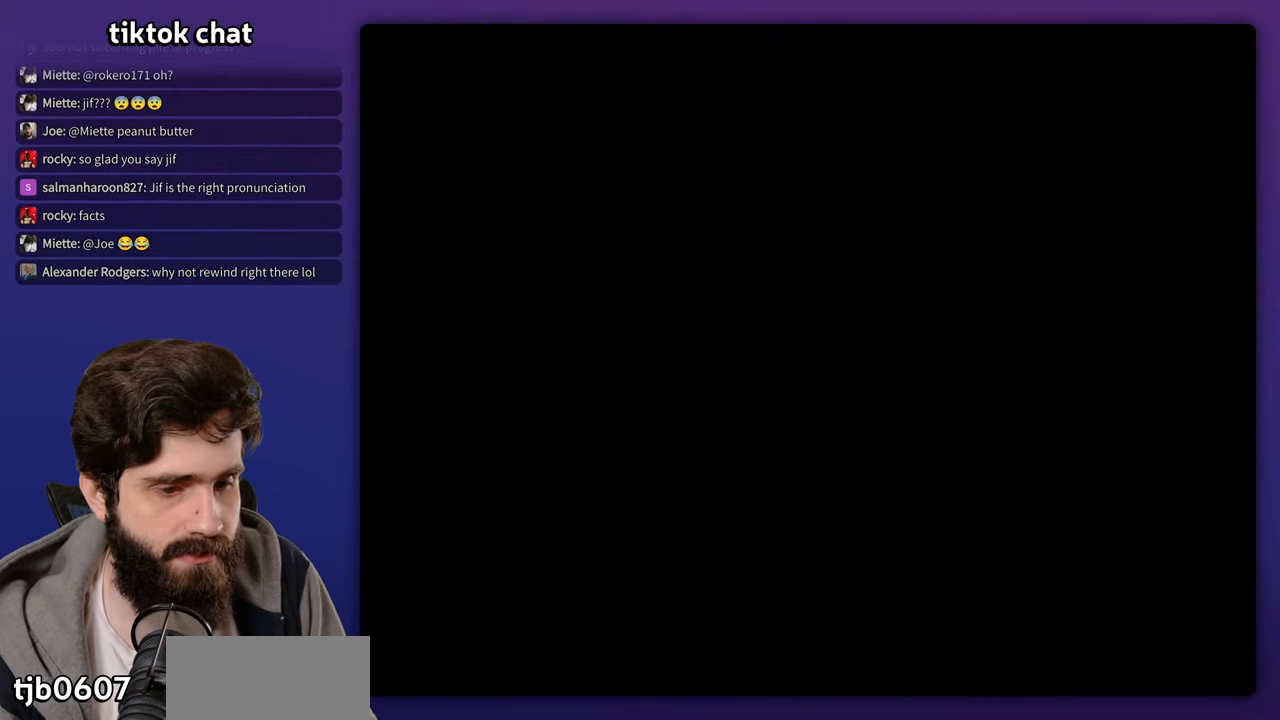
{"buttons": ["B"], "events": [[100, "START", "down"], [333, "START", "up"], [433, "B", "down"]]}
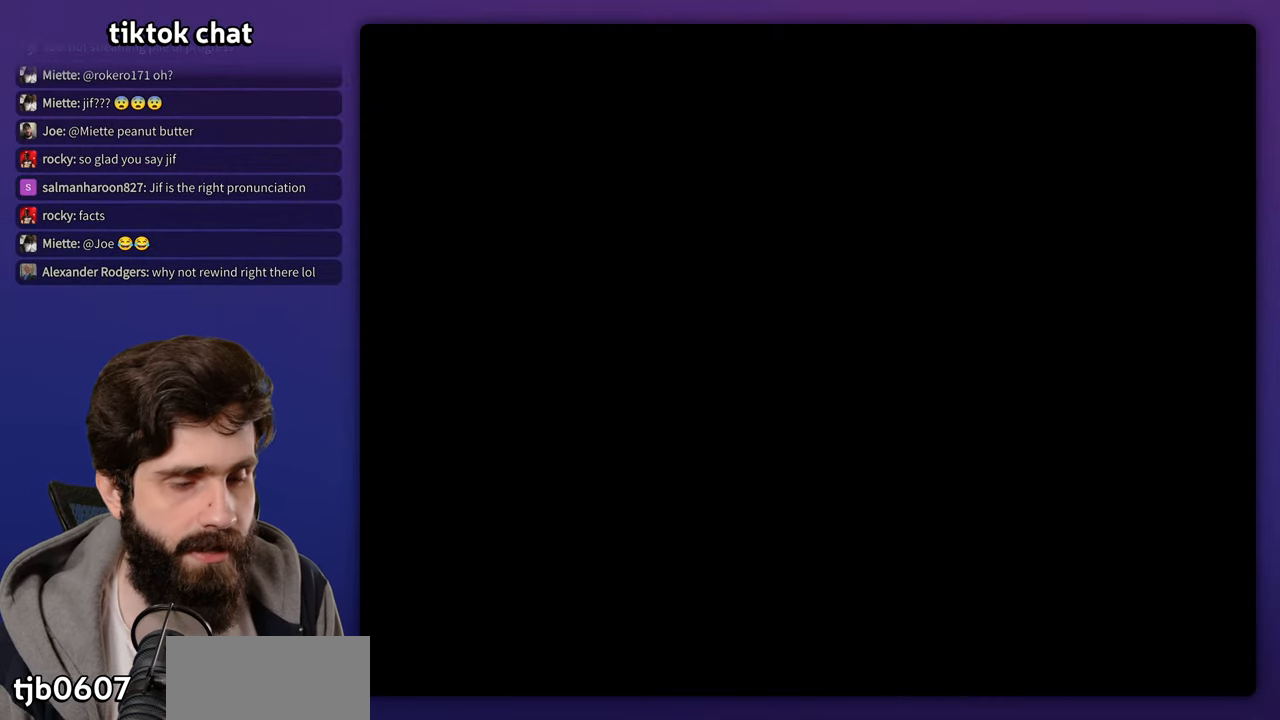
{"buttons": ["B"], "events": [[67, "B", "up"], [233, "B", "down"]]}
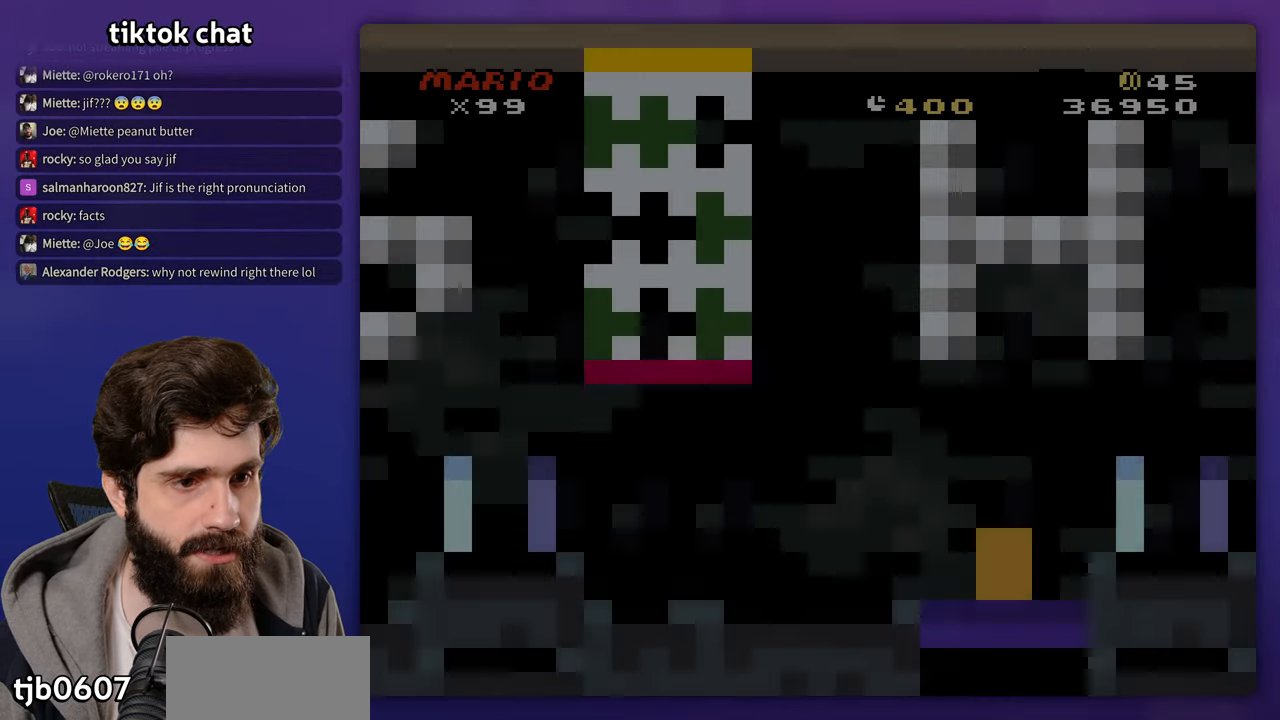
{"buttons": [], "events": [[67, "B", "up"]]}
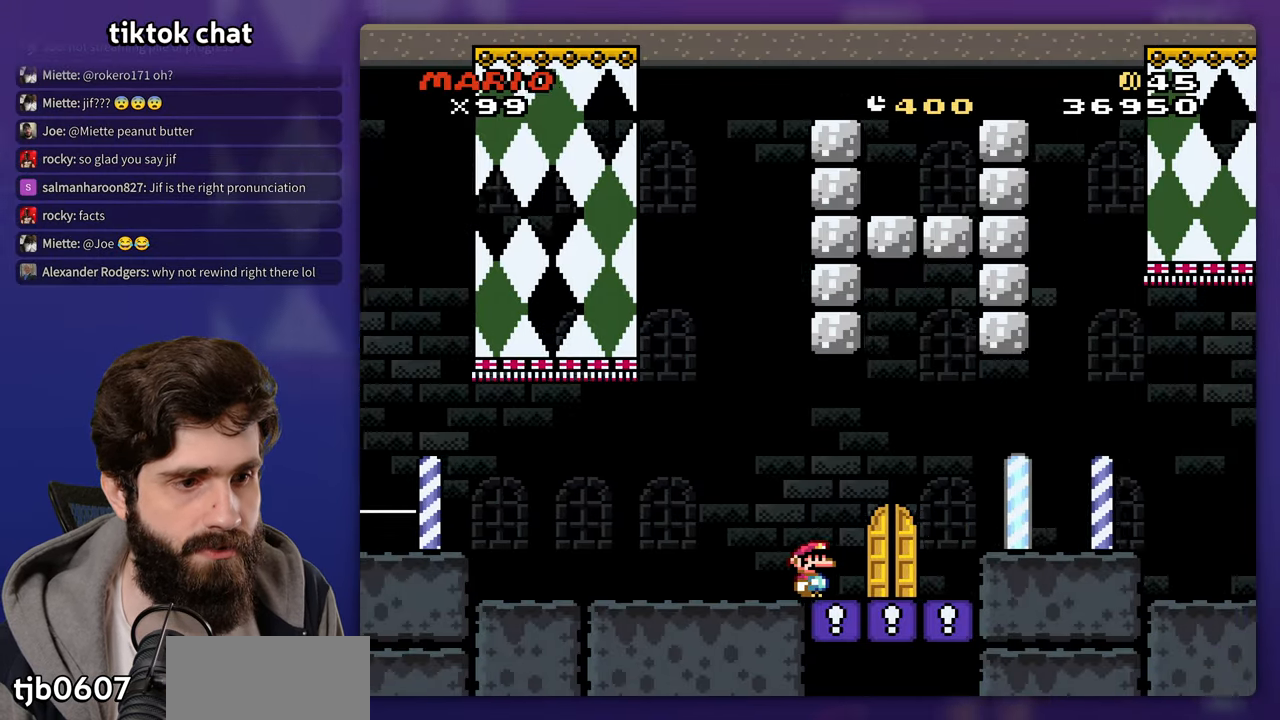
{"buttons": [], "events": [[233, "DPAD_LEFT", "down"], [233, "DPAD_UP", "down"], [333, "DPAD_LEFT", "up"], [333, "DPAD_UP", "up"]]}
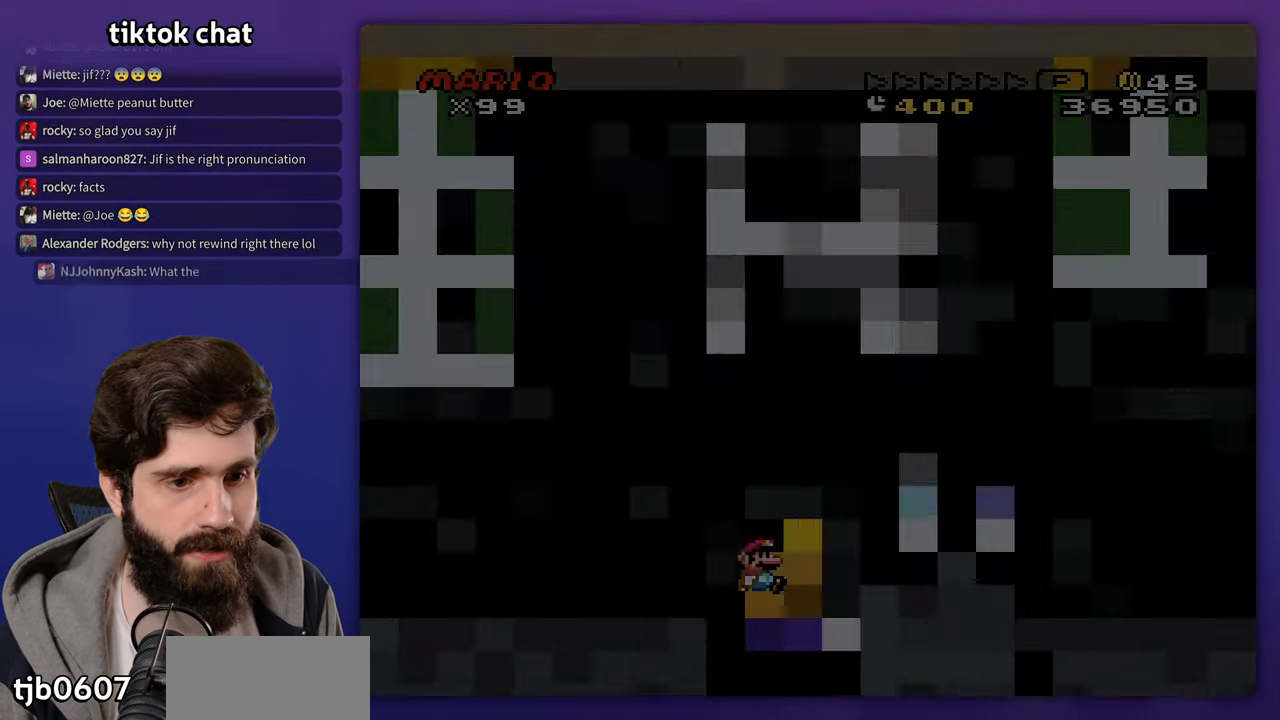
{"buttons": [], "events": []}
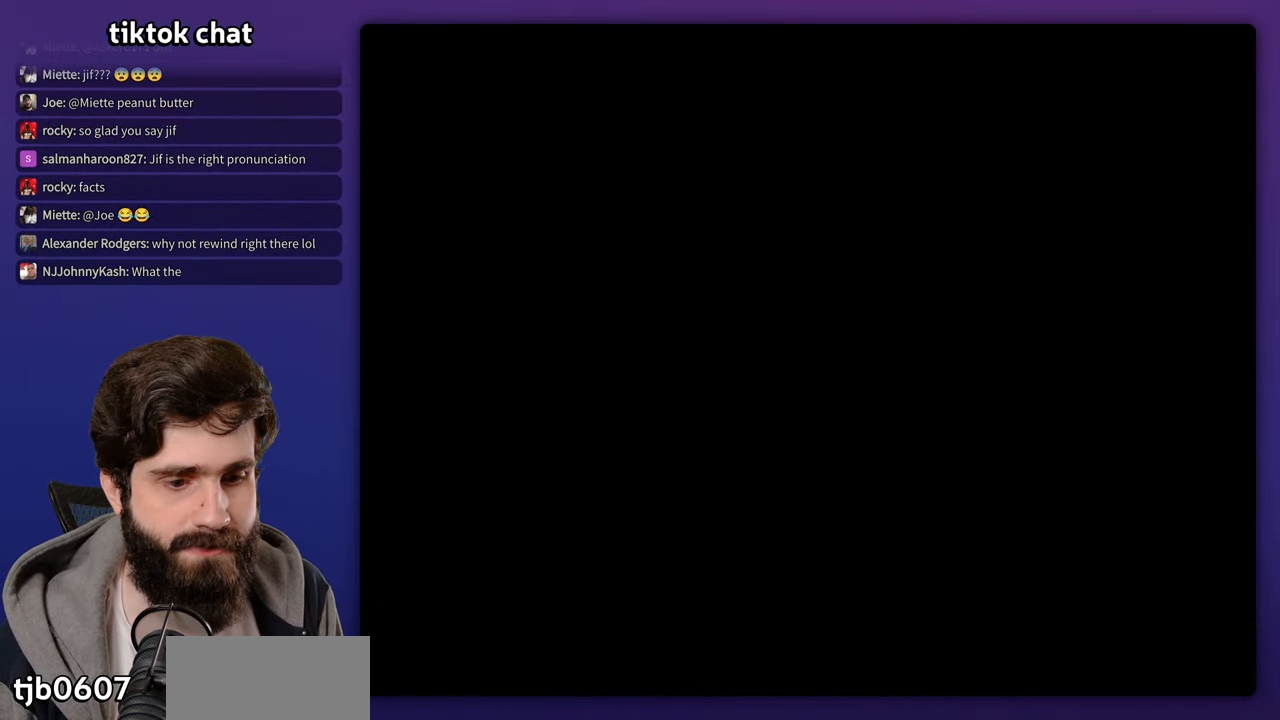
{"buttons": [], "events": []}
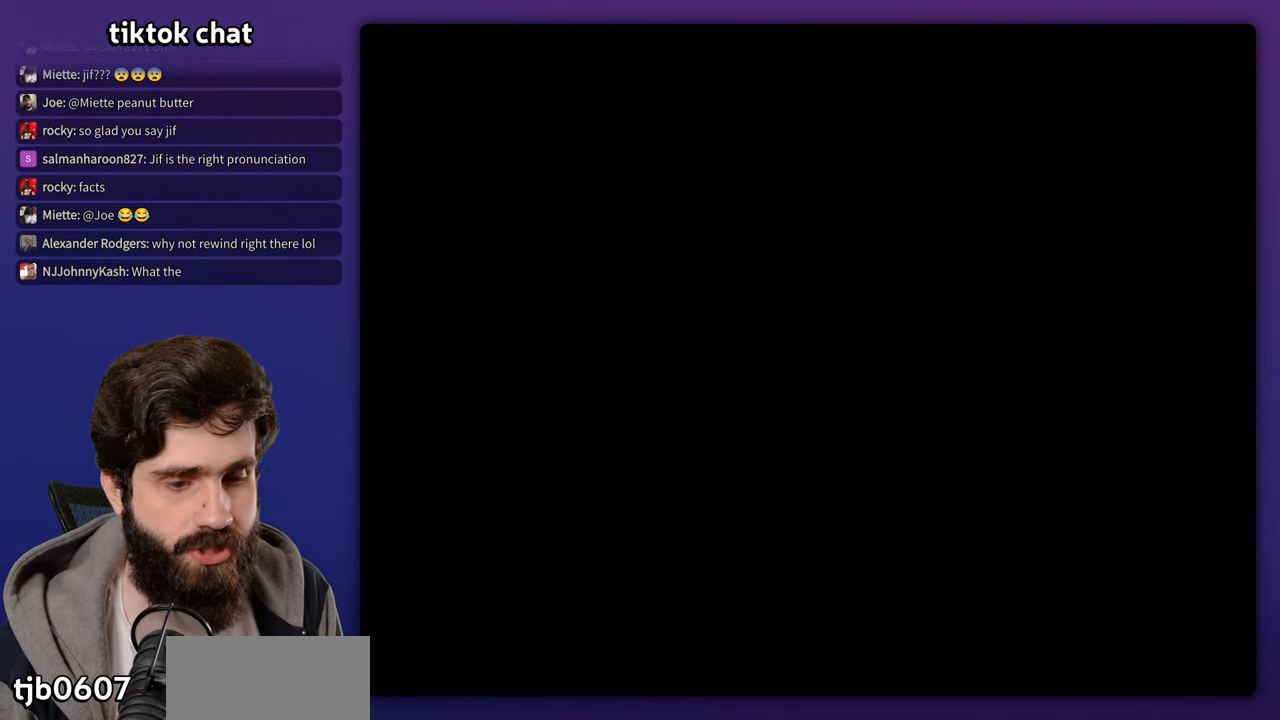
{"buttons": [], "events": []}
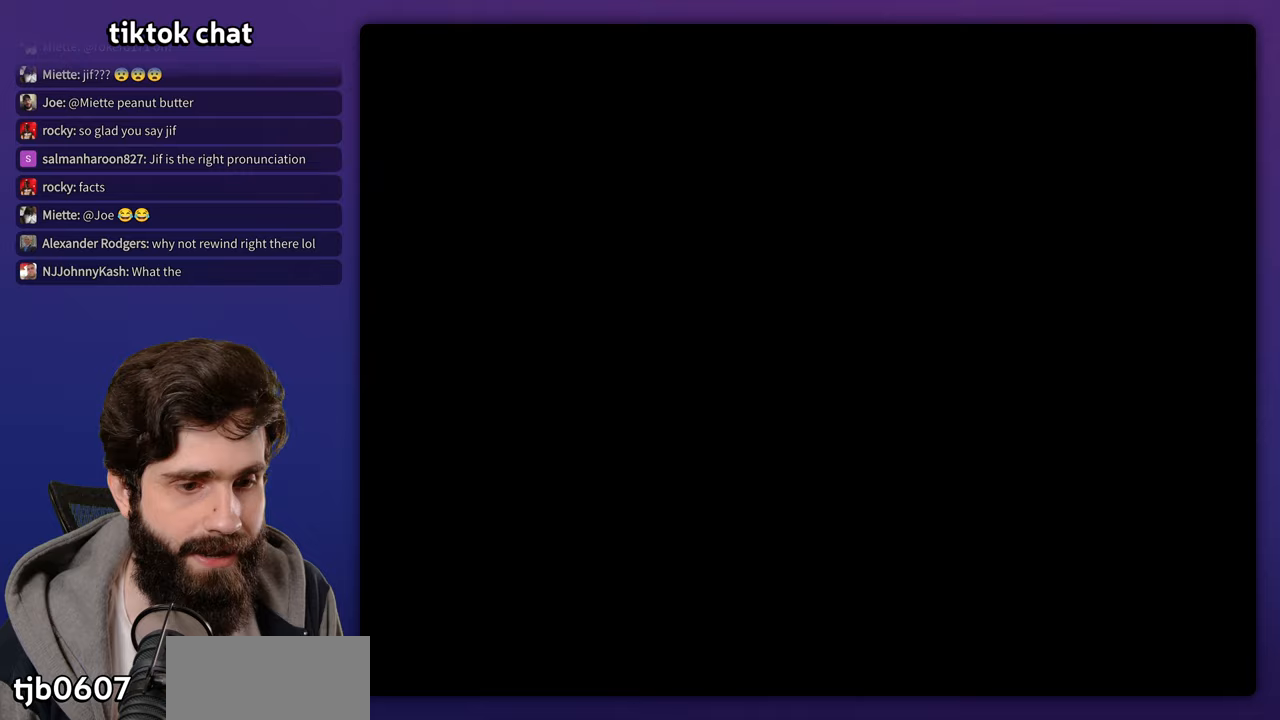
{"buttons": [], "events": []}
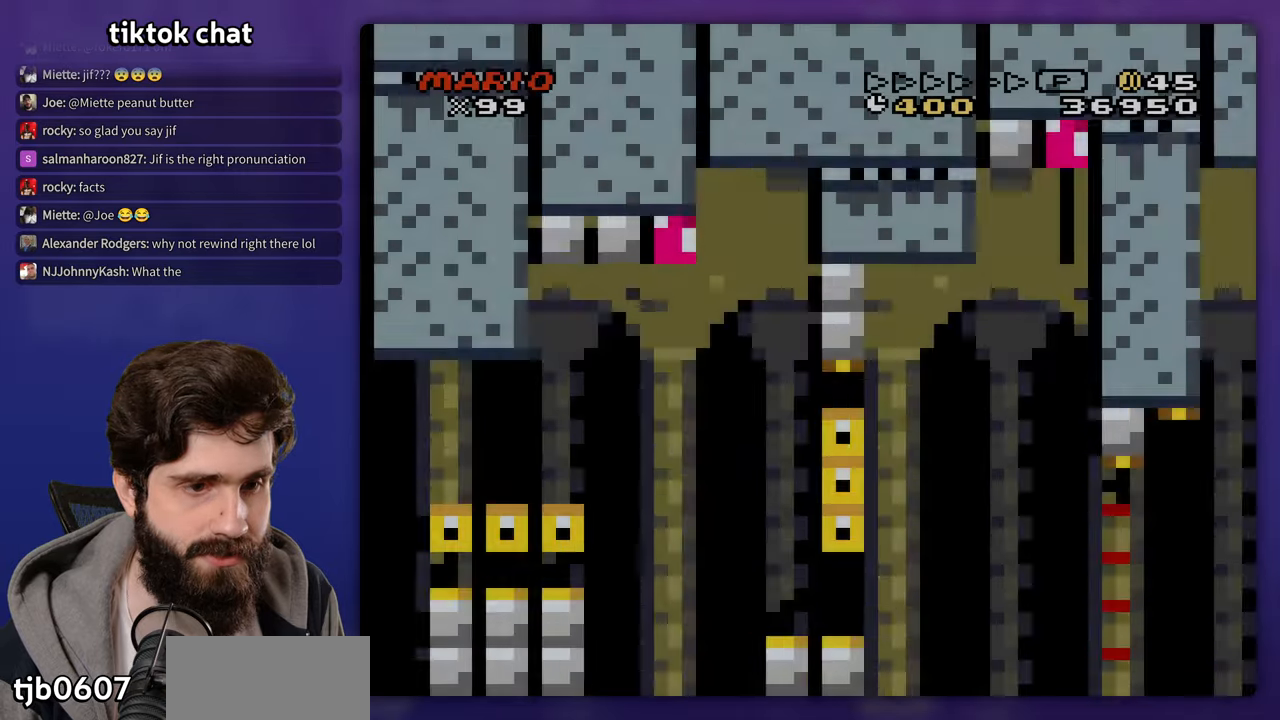
{"buttons": [], "events": []}
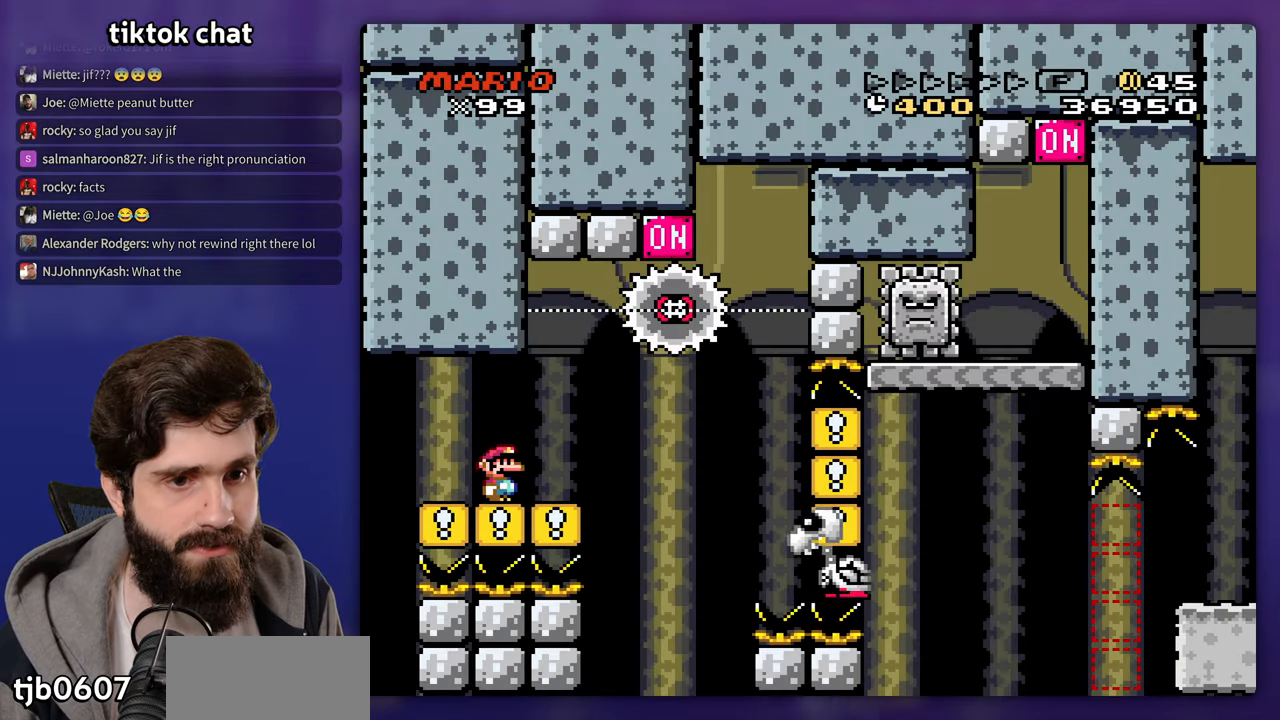
{"buttons": [], "events": []}
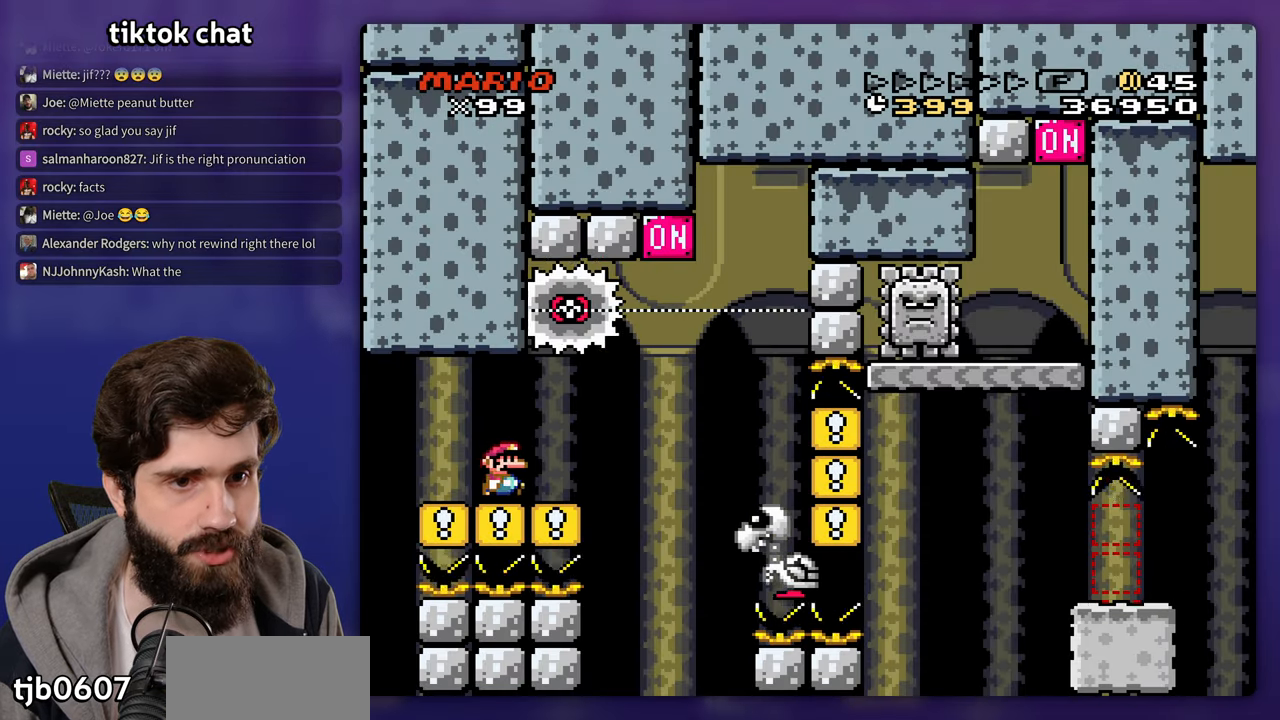
{"buttons": ["B", "DPAD_LEFT"], "events": [[283, "B", "down"], [467, "DPAD_LEFT", "down"]]}
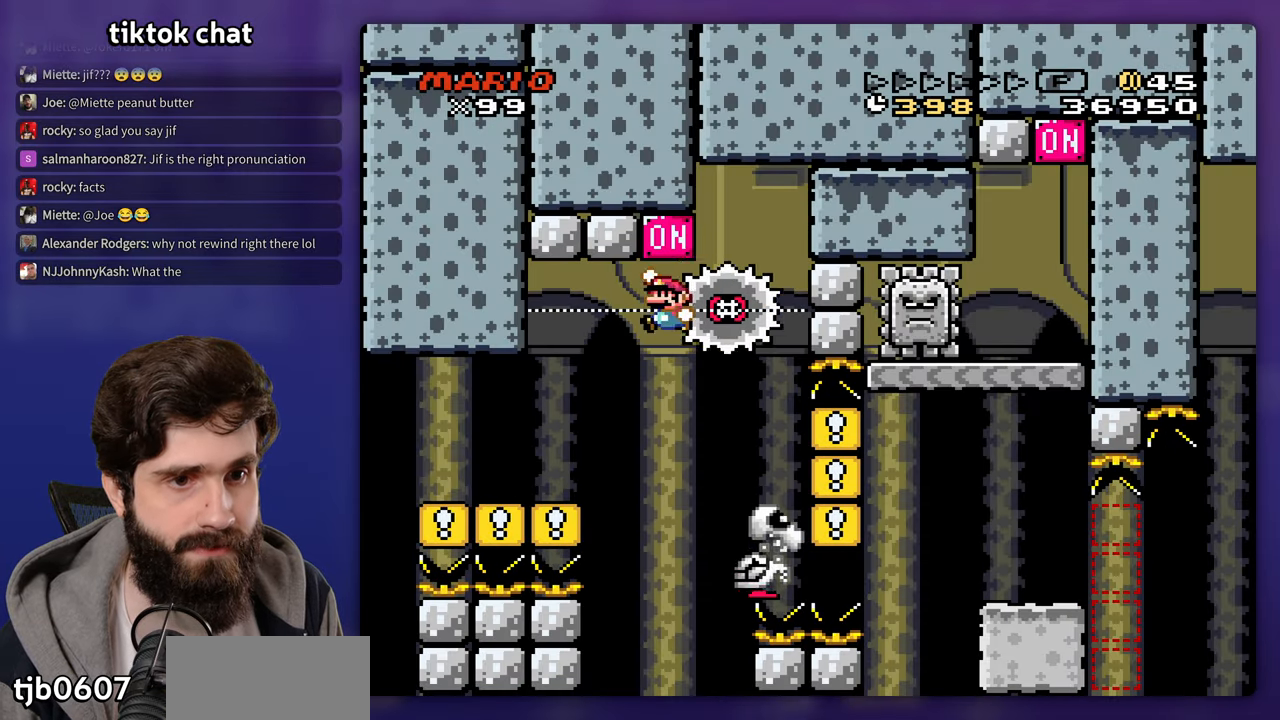
{"buttons": [], "events": [[83, "DPAD_LEFT", "up"], [283, "B", "up"]]}
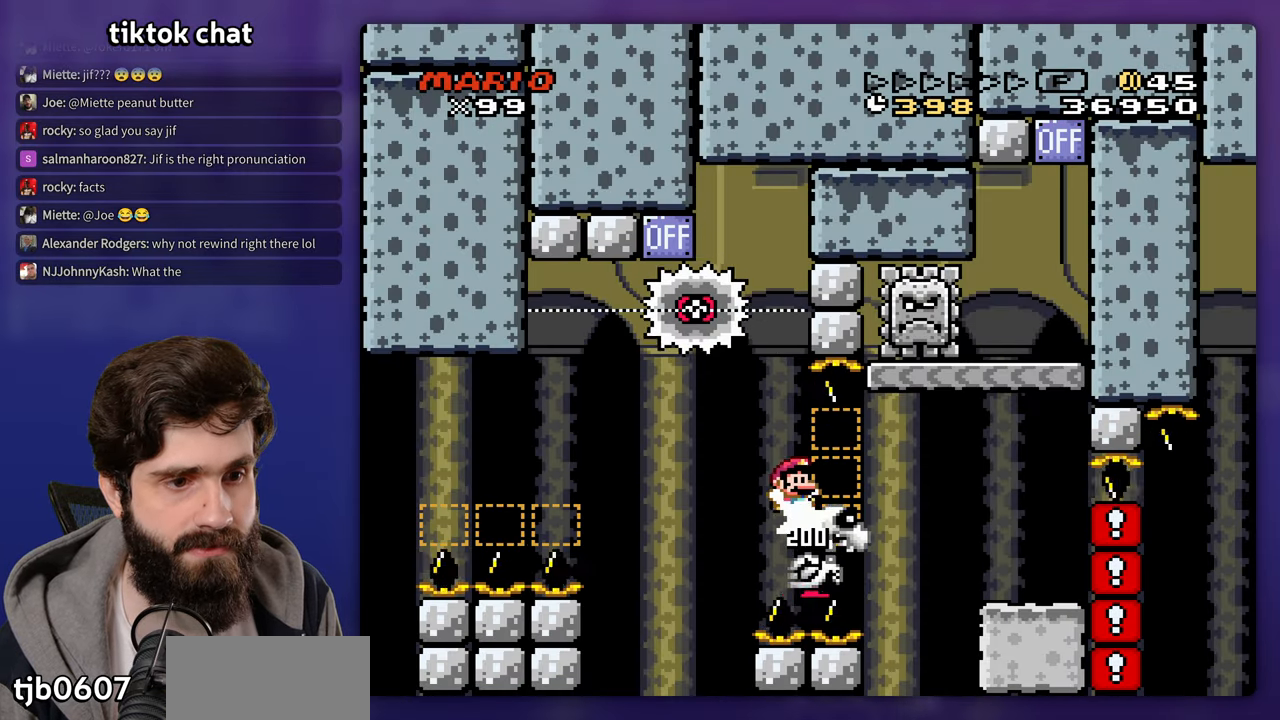
{"buttons": [], "events": [[133, "B", "down"], [300, "B", "up"]]}
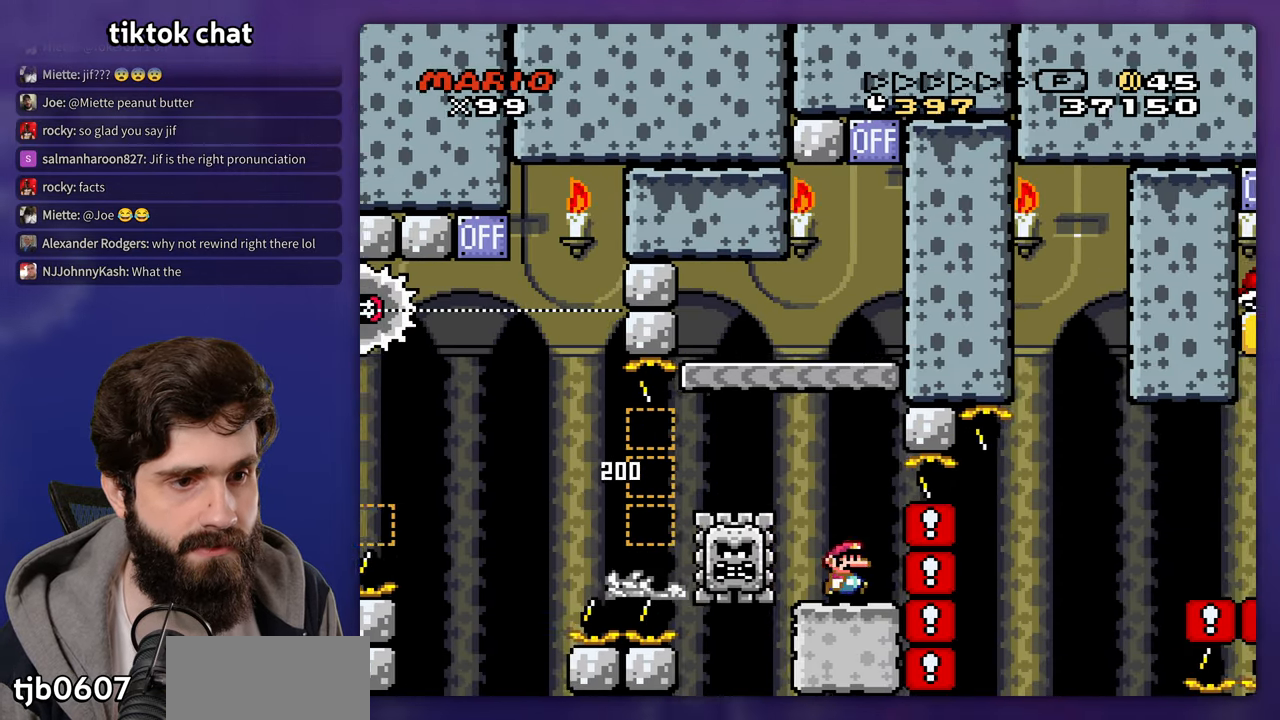
{"buttons": ["B"], "events": [[33, "B", "down"], [33, "DPAD_LEFT", "down"], [383, "DPAD_LEFT", "up"]]}
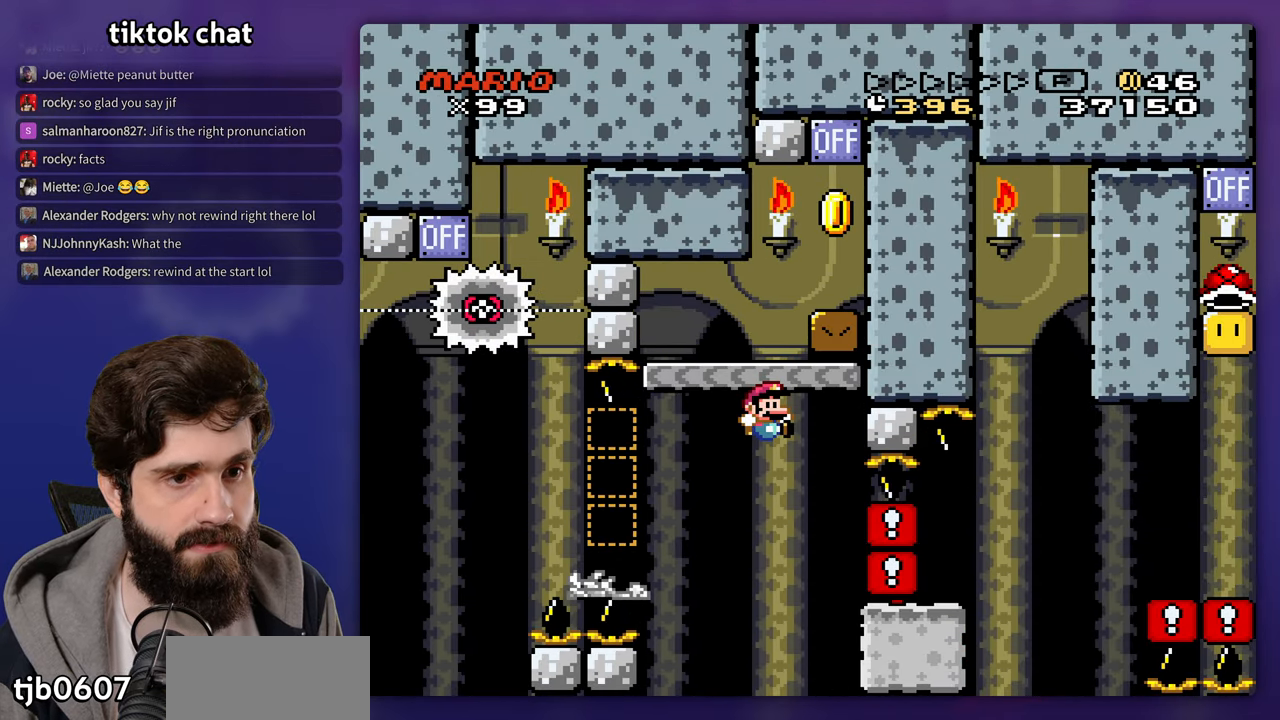
{"buttons": [], "events": [[50, "B", "up"]]}
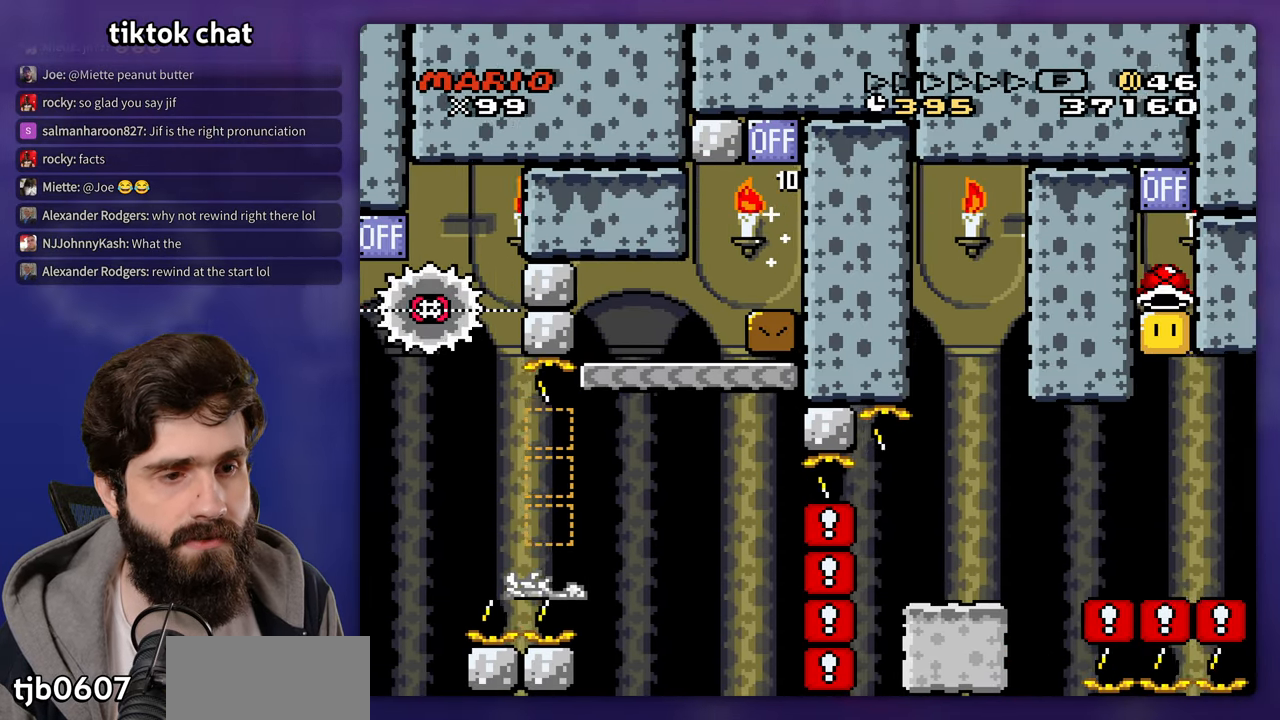
{"buttons": [], "events": []}
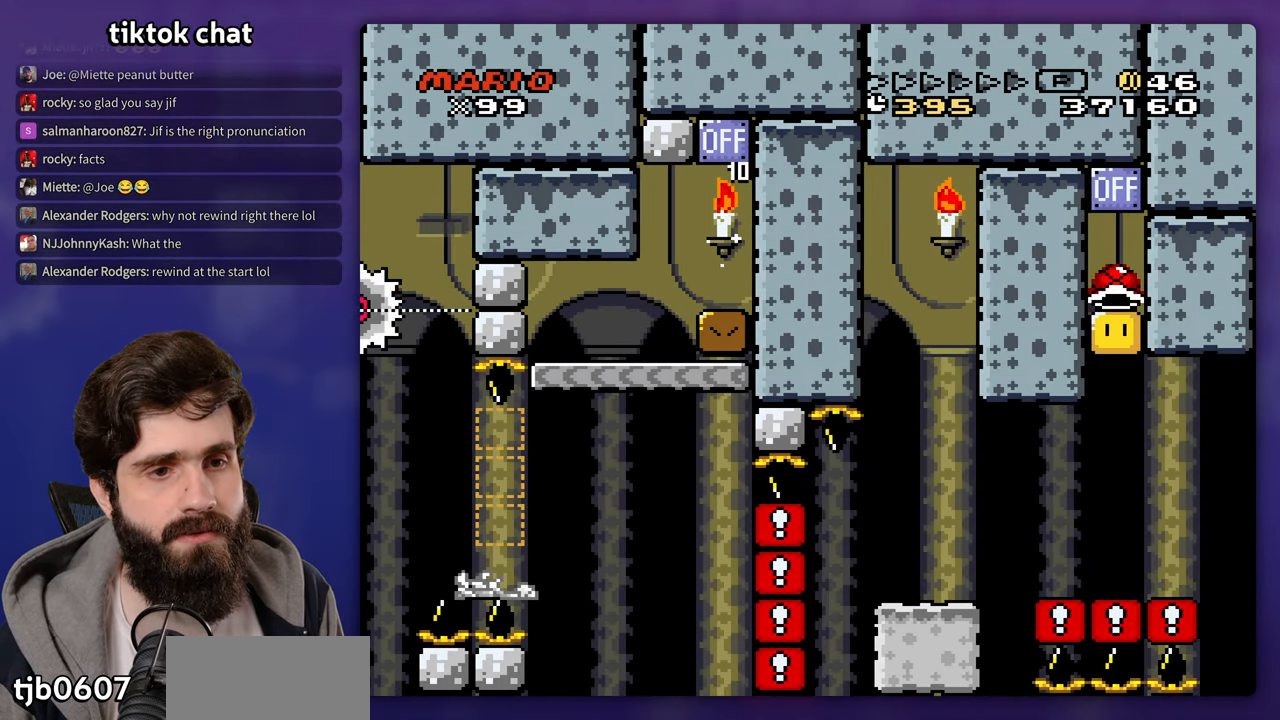
{"buttons": [], "events": []}
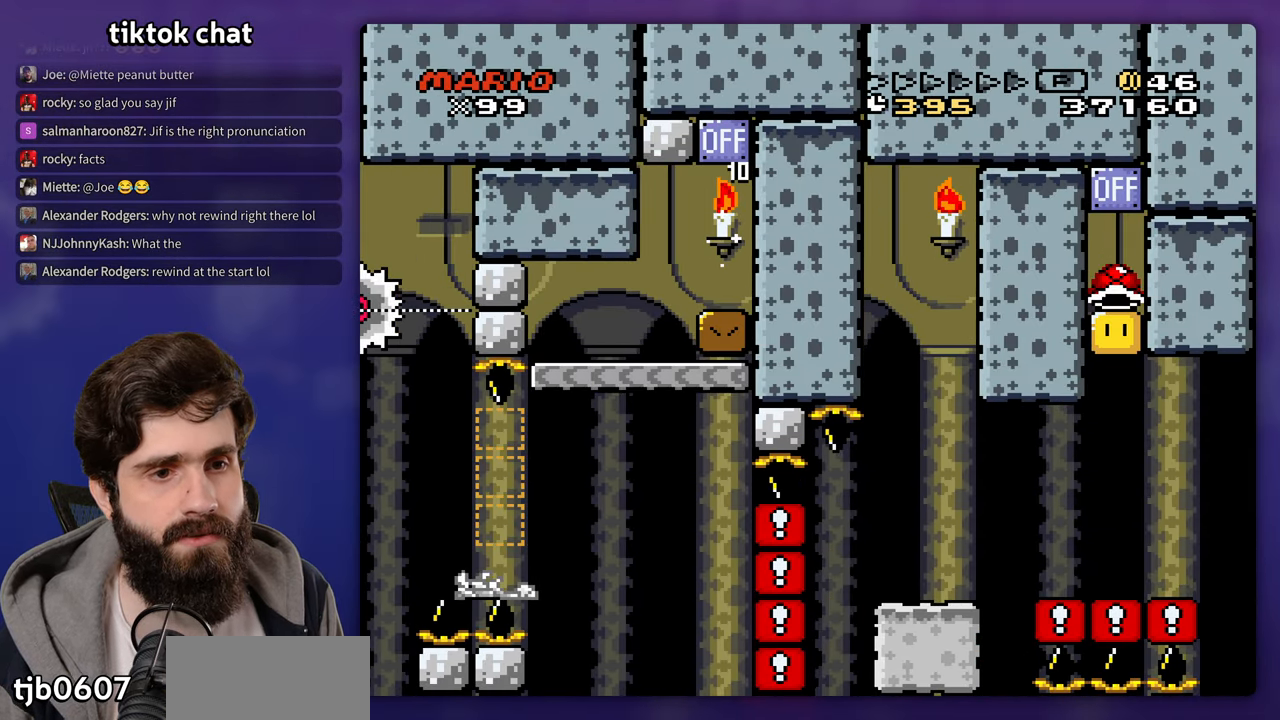
{"buttons": [], "events": []}
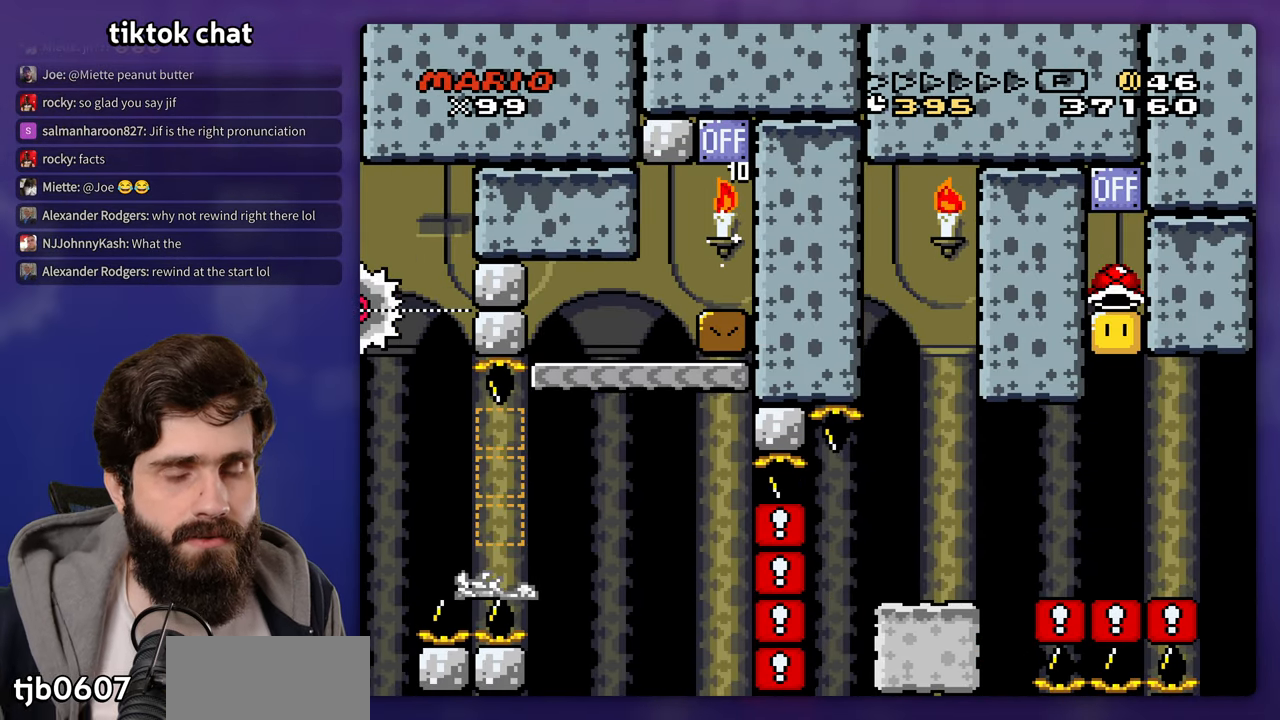
{"buttons": [], "events": []}
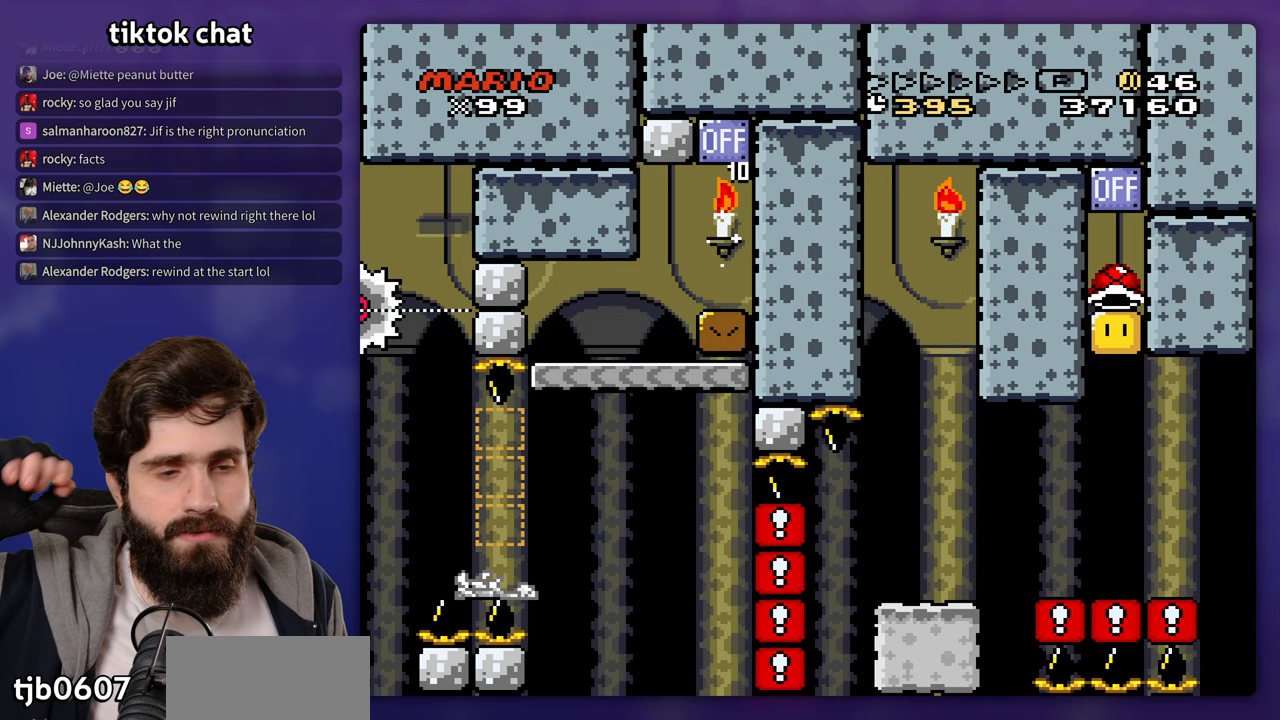
{"buttons": [], "events": []}
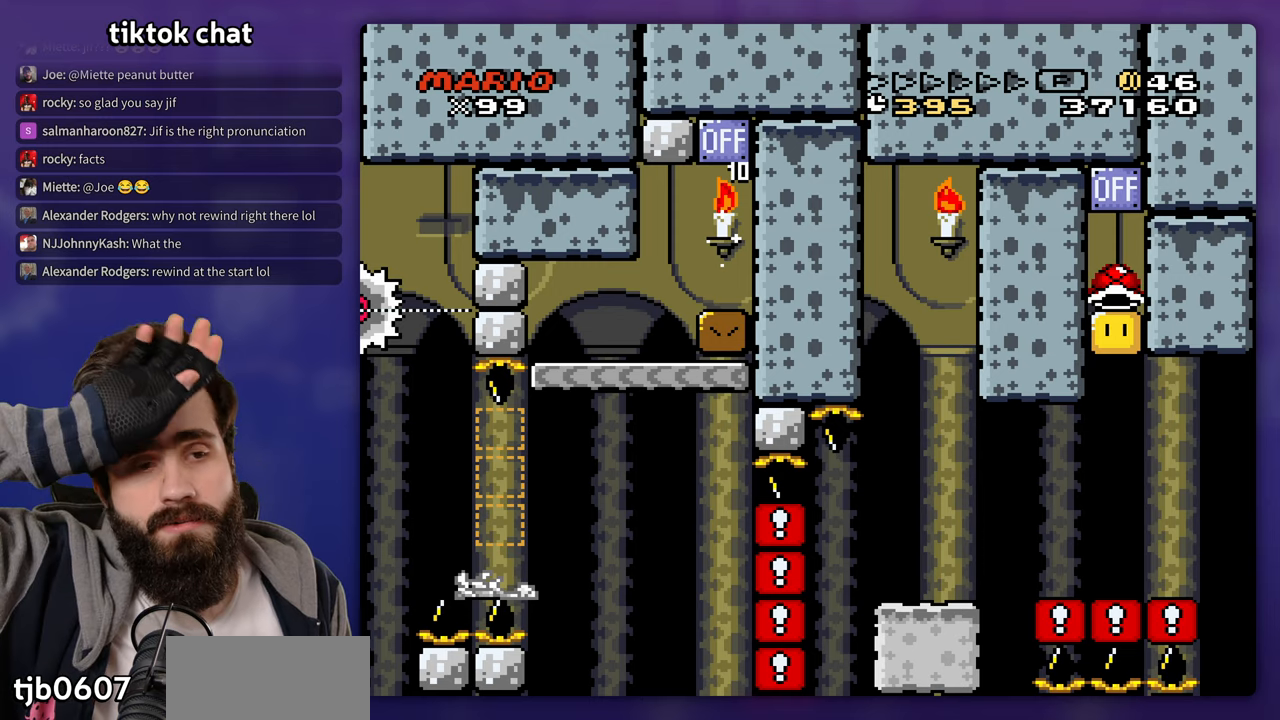
{"buttons": [], "events": []}
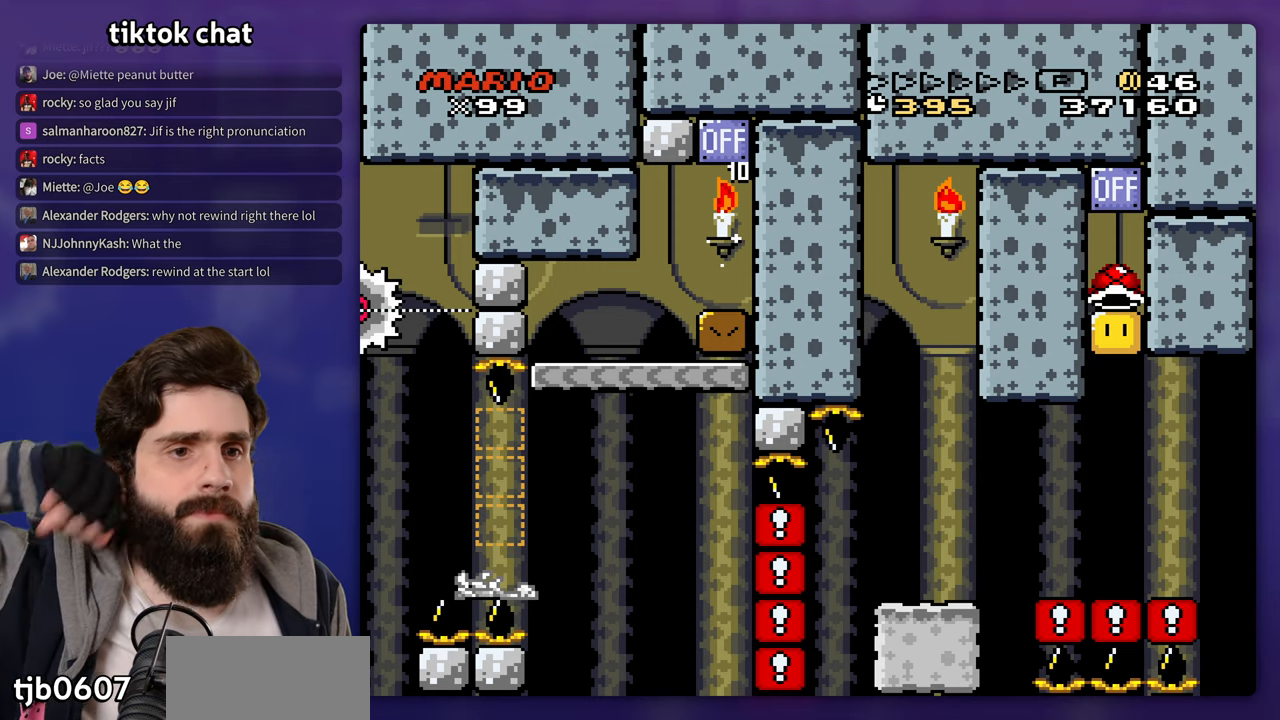
{"buttons": [], "events": []}
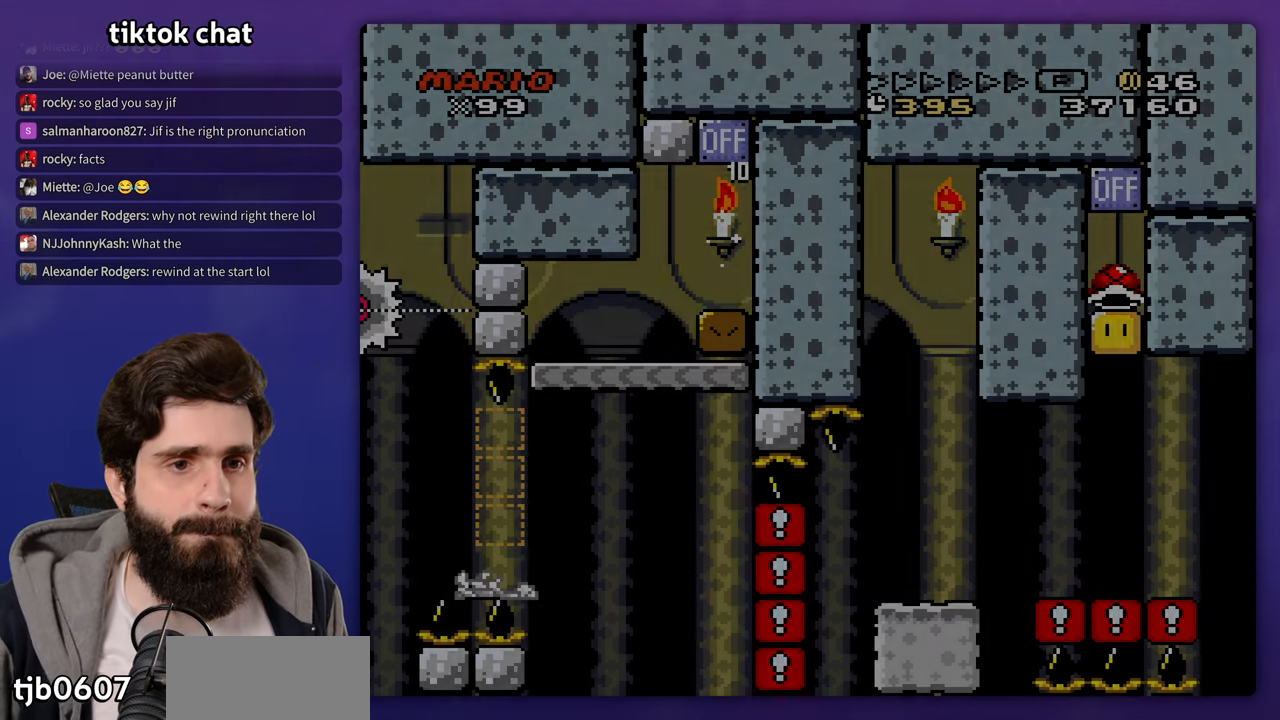
{"buttons": ["B"], "events": [[167, "B", "down"], [367, "B", "up"], [383, "B", "down"], [417, "B", "up"], [483, "B", "down"]]}